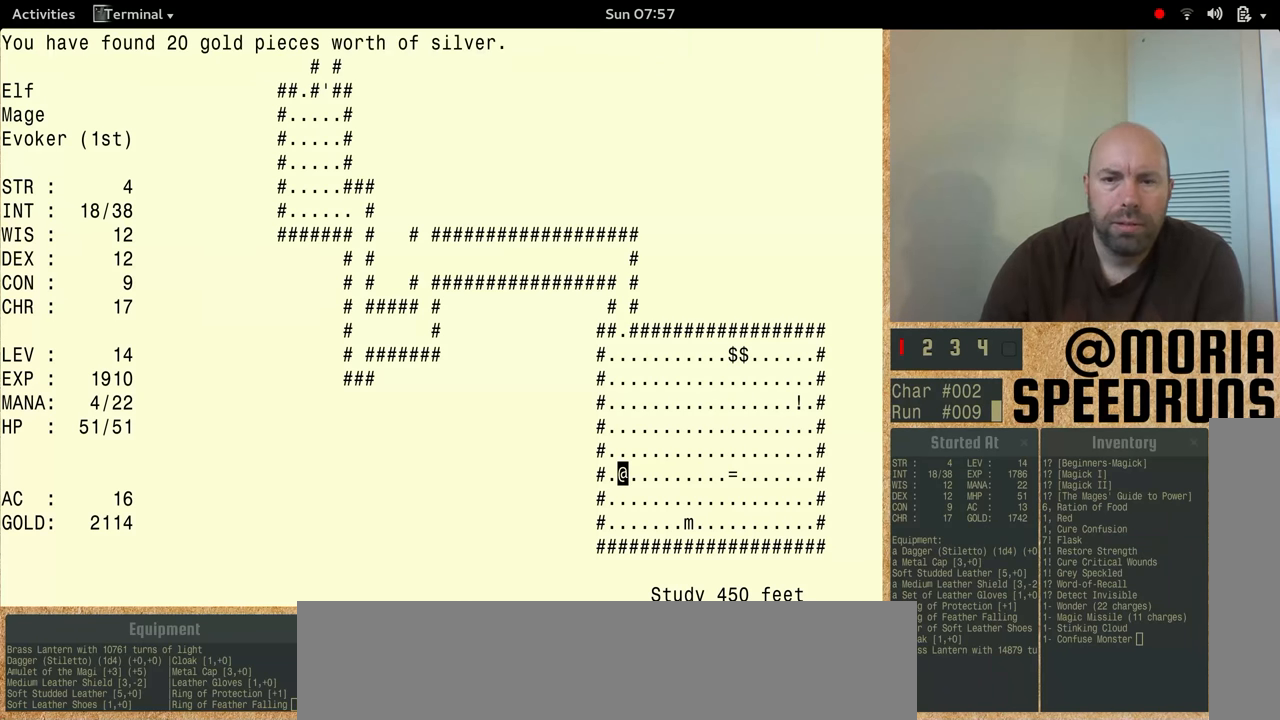
Gameplay with keyboard; each line is a JSON object with the keys held at the frame after it. "events" lists presses ("down") and releases ("up") of "alt", "ctrl" and "shift" between this image and that frame as [ms after this image, input, new state], when the widget could be followed in between. No other keys are recorded. Mouse input is not recorded. Not read: other_keys.
{"keys": ["shift"], "events": [[434, "shift", "down"]]}
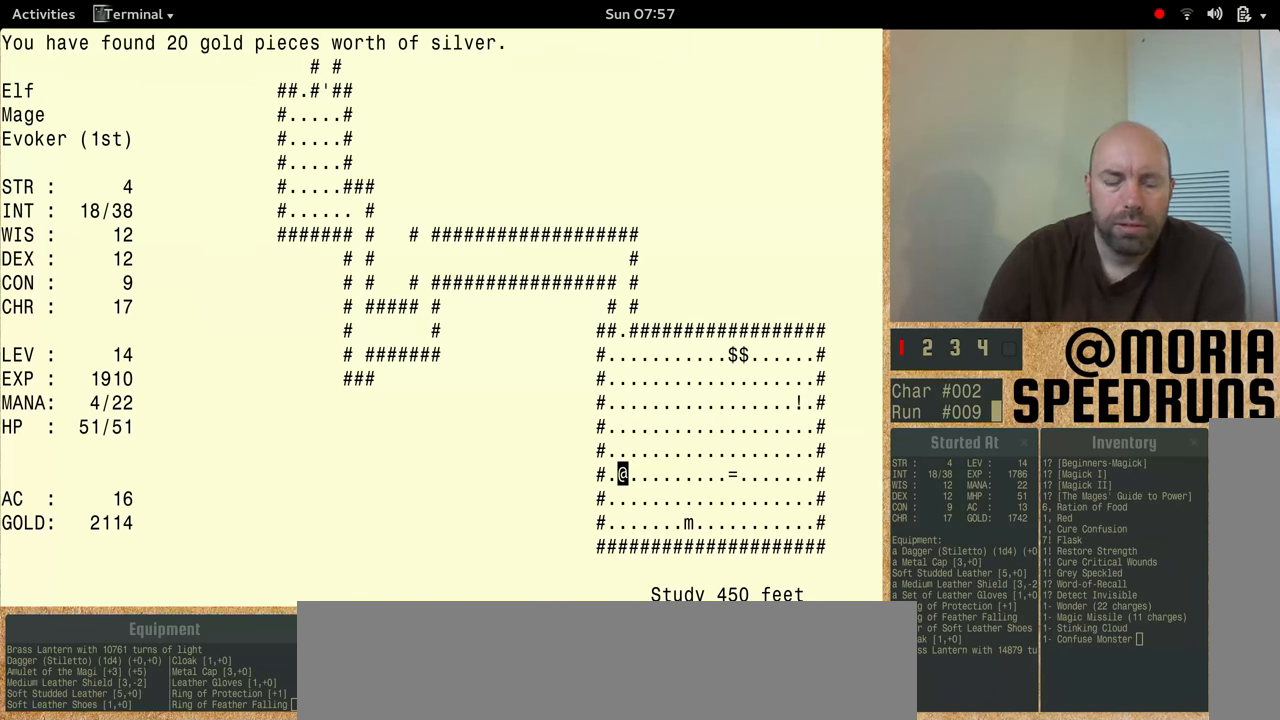
{"keys": ["shift"], "events": []}
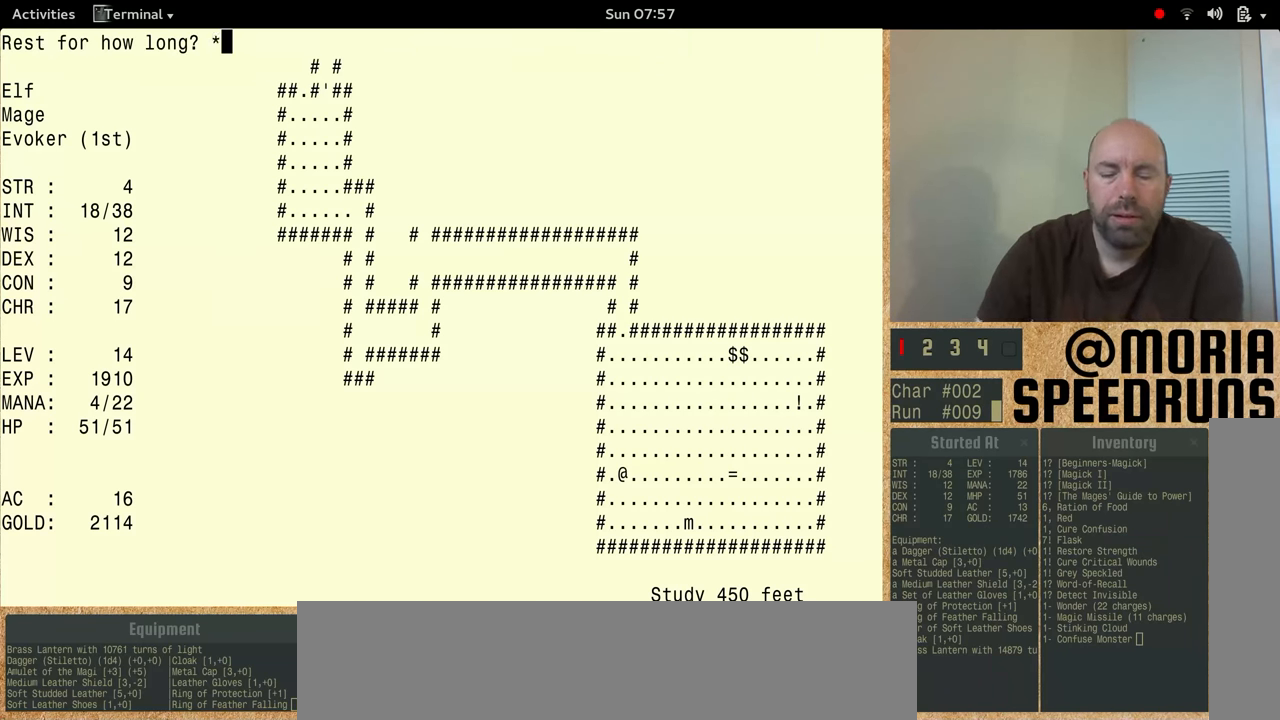
{"keys": ["shift"], "events": []}
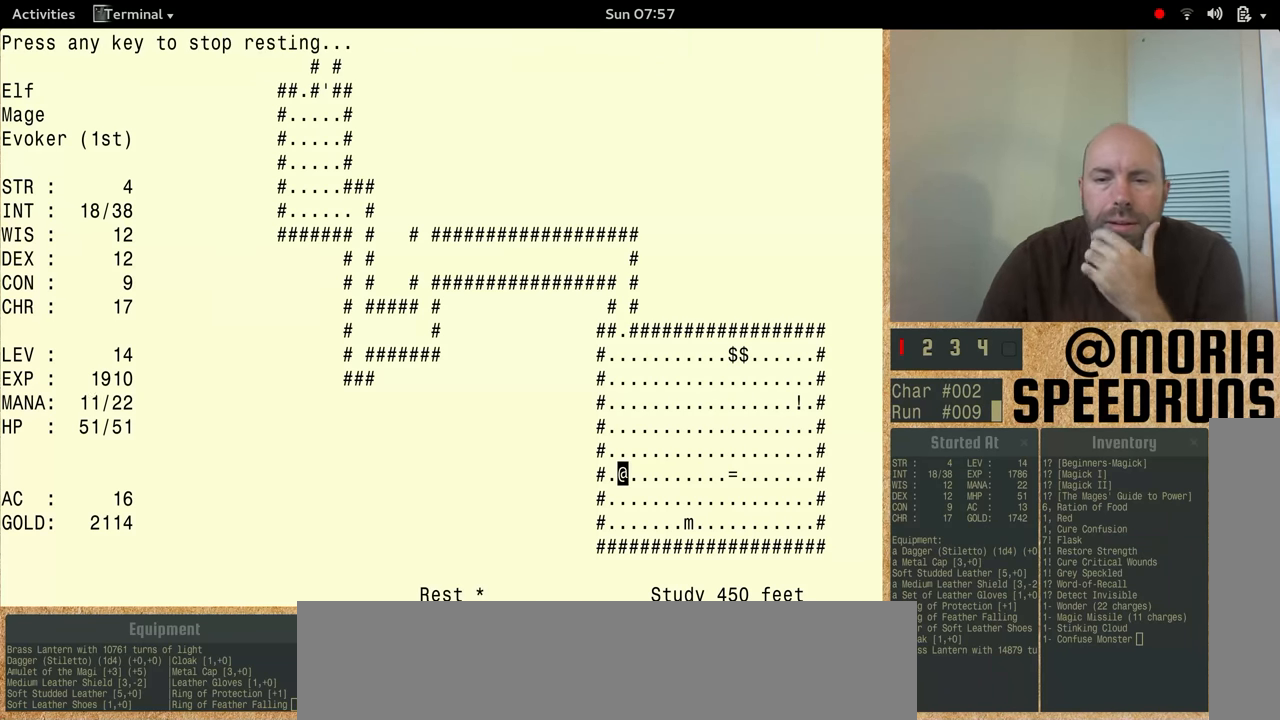
{"keys": [], "events": [[100, "shift", "up"]]}